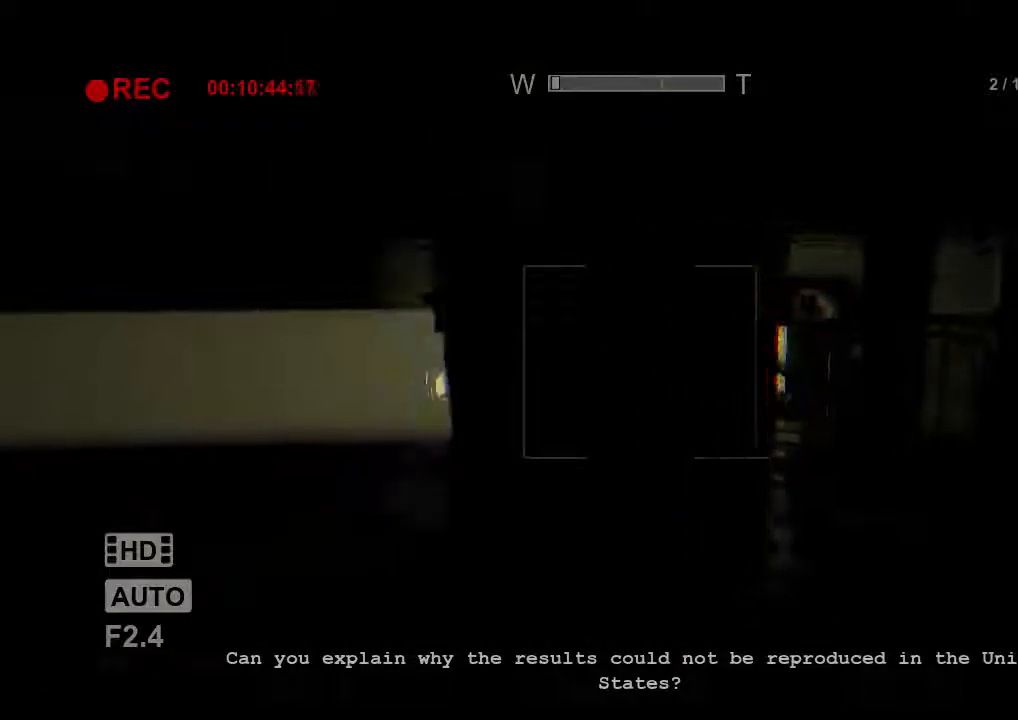
Gameplay with keyboard and mouse; each line is a JSON object with the keys and mouse buttons held at the frame after it. "events" lists presses ("down") and releases ("up") of "1", "2", "3", "4", "5", "a", "alt", "c", "ctrl", "d", "e", "f", "q", "r", "s", "shift", "space", "tab", "v", "w", "x", "z", "mouse_left", "mouse_middle", "mouse_right", "mouse_wheel_up" and "mouse_wheel_down" between this image and that frame as [ms after this image, input, new state], when the widget could be followed in between. "mouse_left", "mouse_middle", "mouse_right", "mouse_wheel_up", "mouse_wheel_down" = the "left", "middle", "right", "wheel_up", "wheel_down" buttons of the "mouse" list. No other keys are recorded. Mouse movement is not recorded.
{"keys": ["a", "shift"], "mouse": [], "events": []}
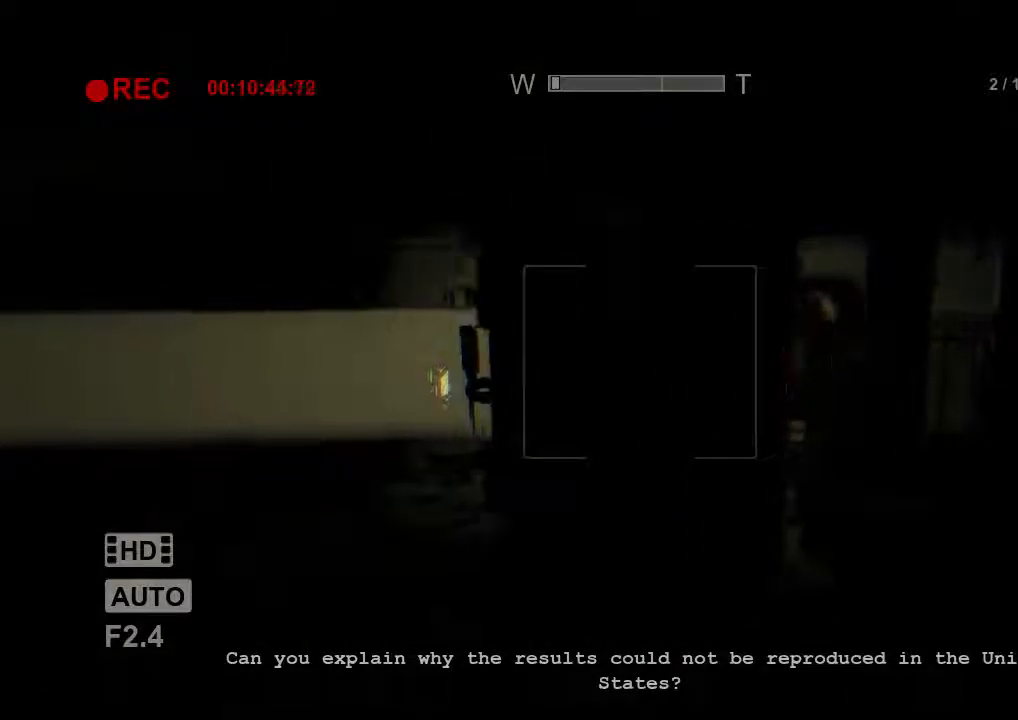
{"keys": ["a", "shift"], "mouse": [], "events": []}
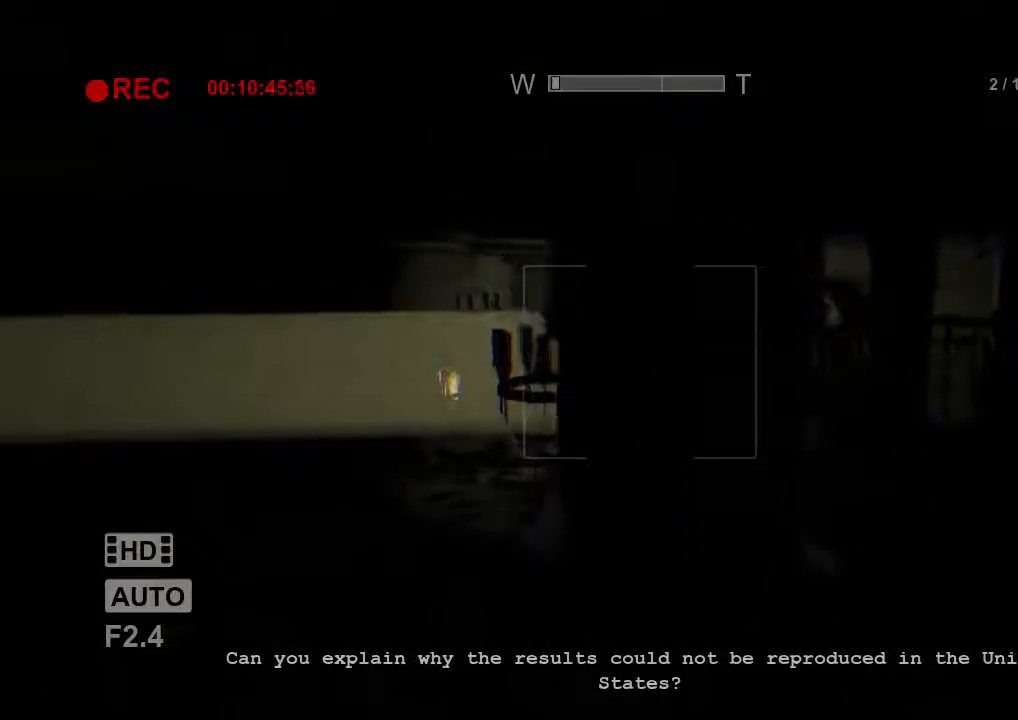
{"keys": ["a", "shift"], "mouse": [], "events": []}
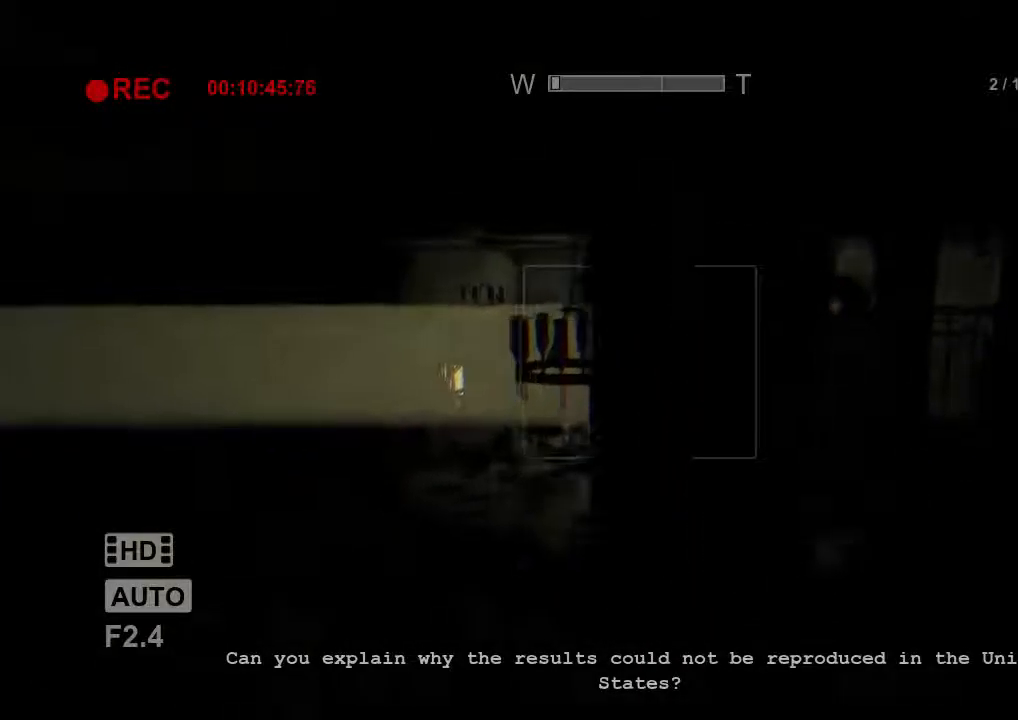
{"keys": ["a", "shift"], "mouse": [], "events": []}
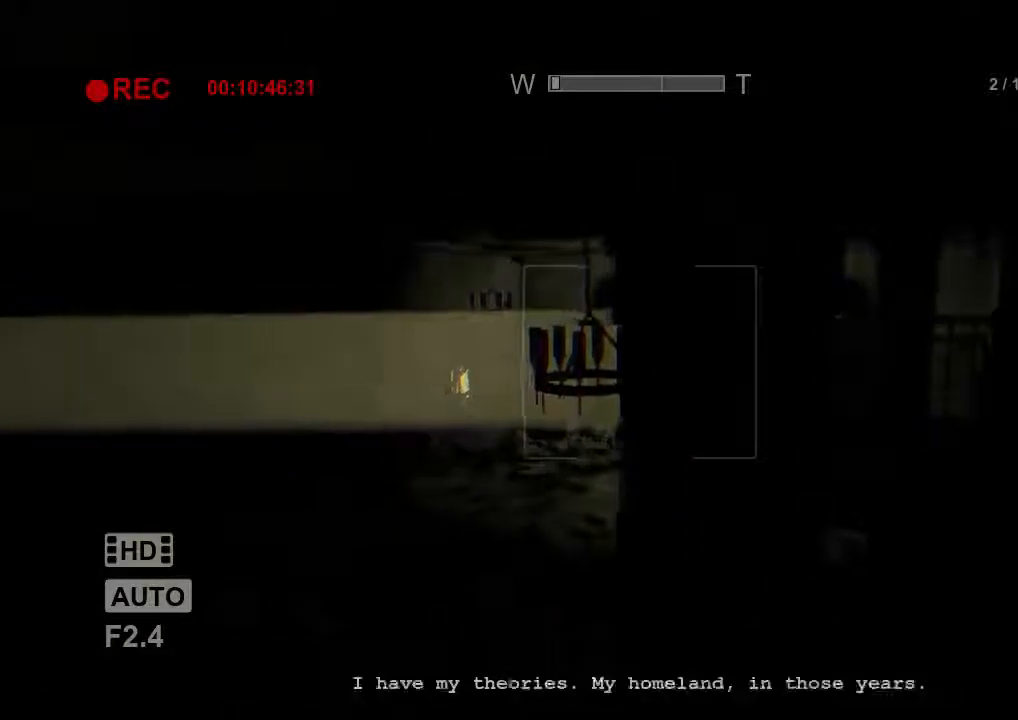
{"keys": ["a", "shift"], "mouse": [], "events": []}
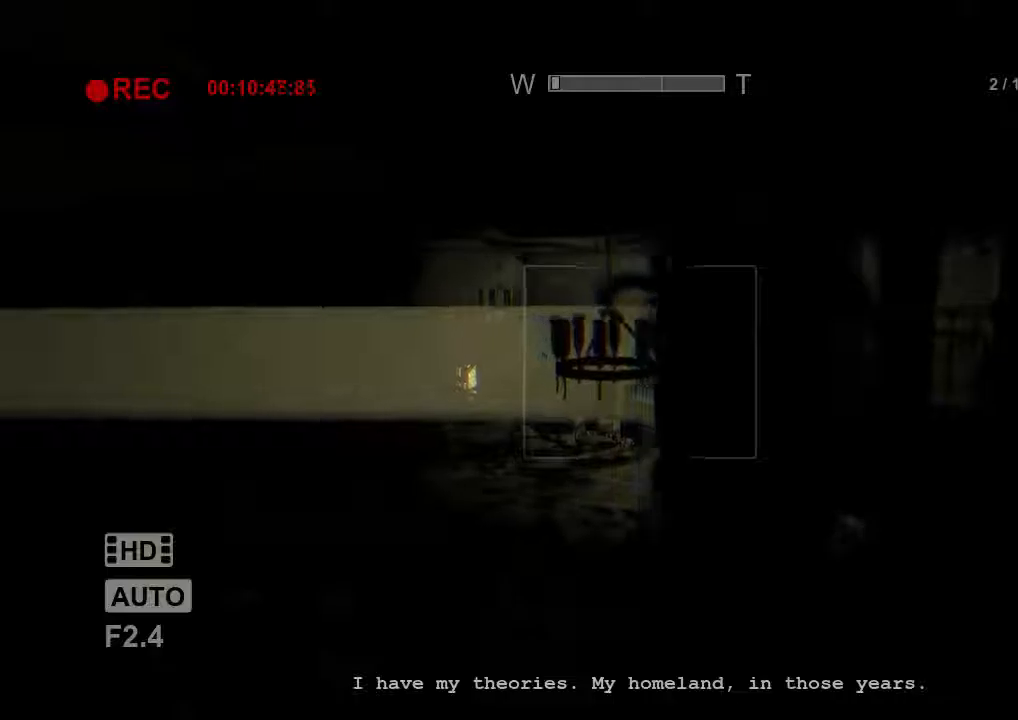
{"keys": ["a", "shift"], "mouse": [], "events": []}
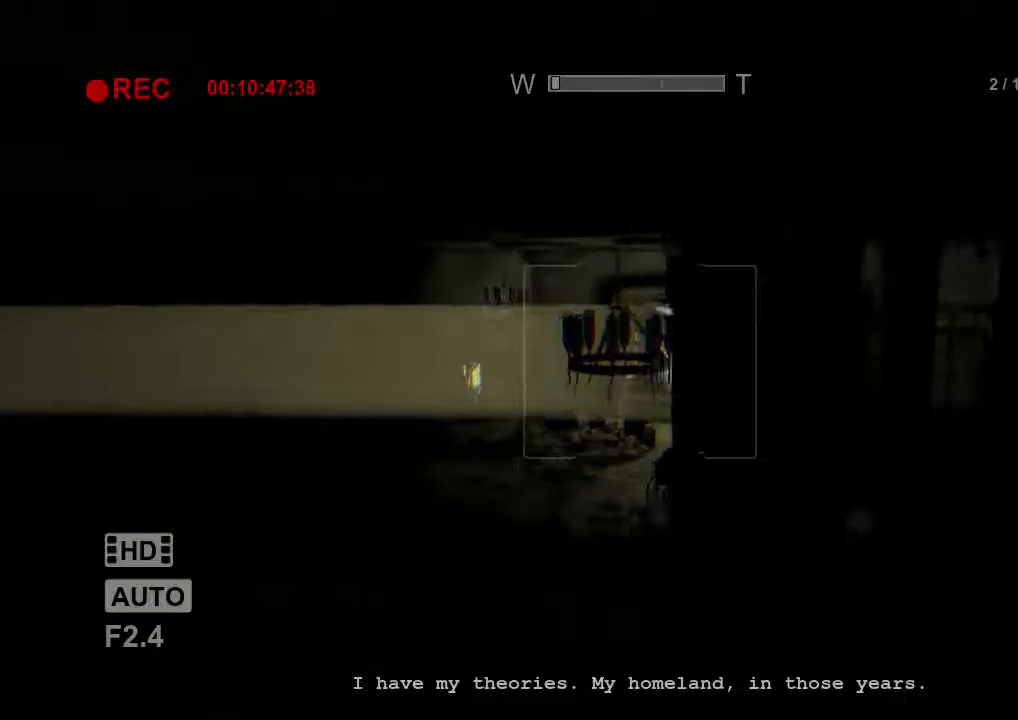
{"keys": ["a", "shift"], "mouse": [], "events": []}
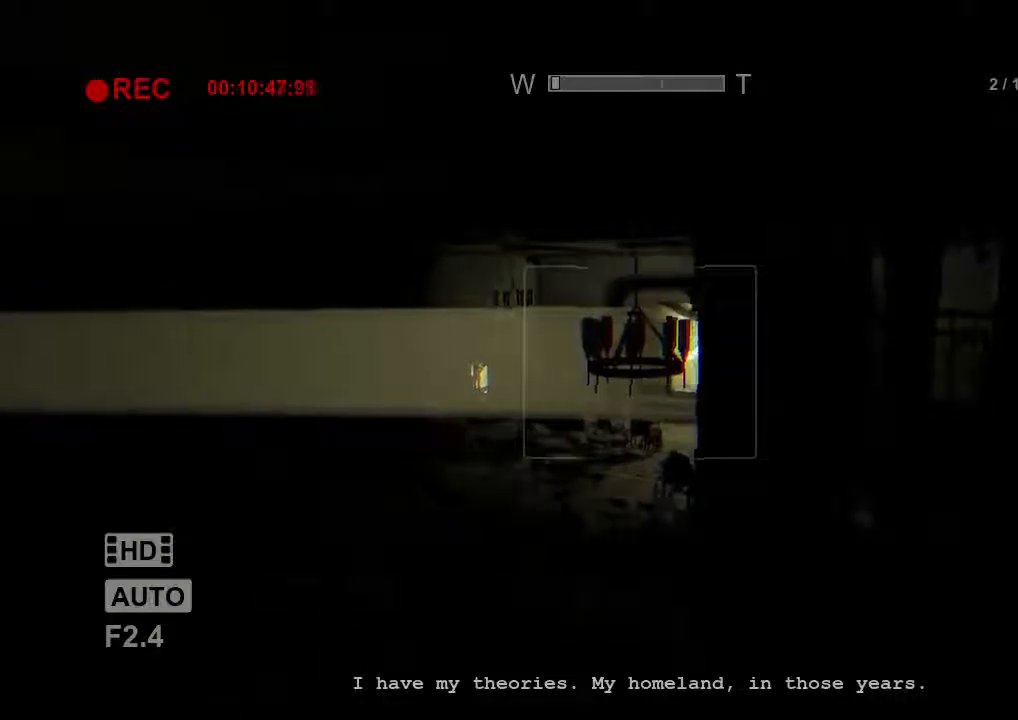
{"keys": ["a", "shift"], "mouse": [], "events": []}
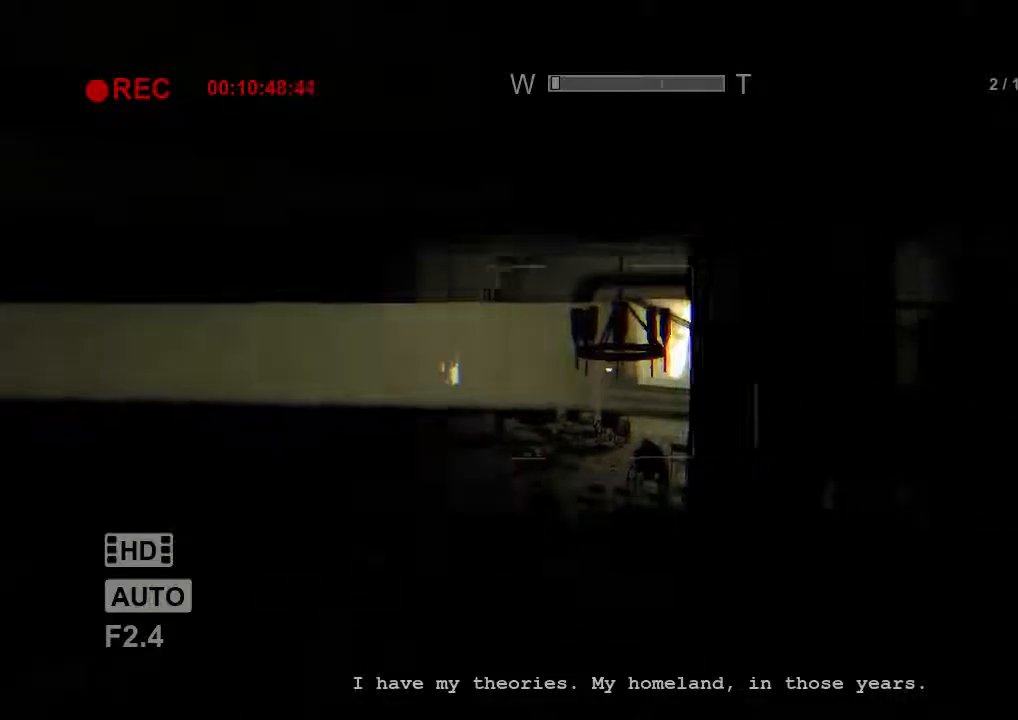
{"keys": ["a", "shift"], "mouse": [], "events": []}
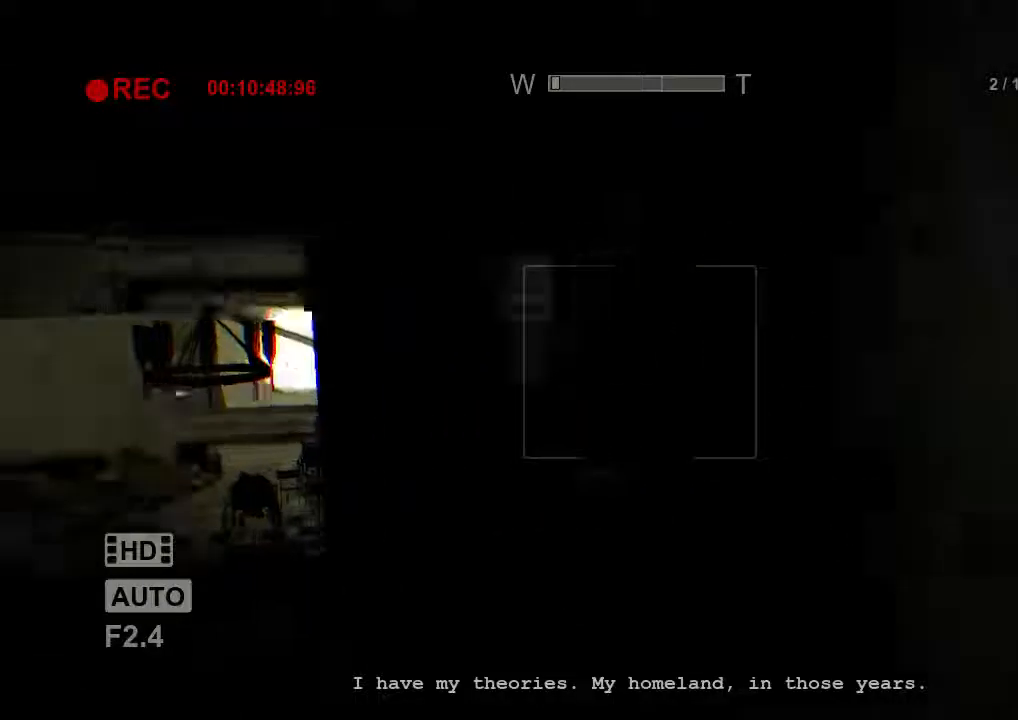
{"keys": ["a", "shift"], "mouse": [], "events": []}
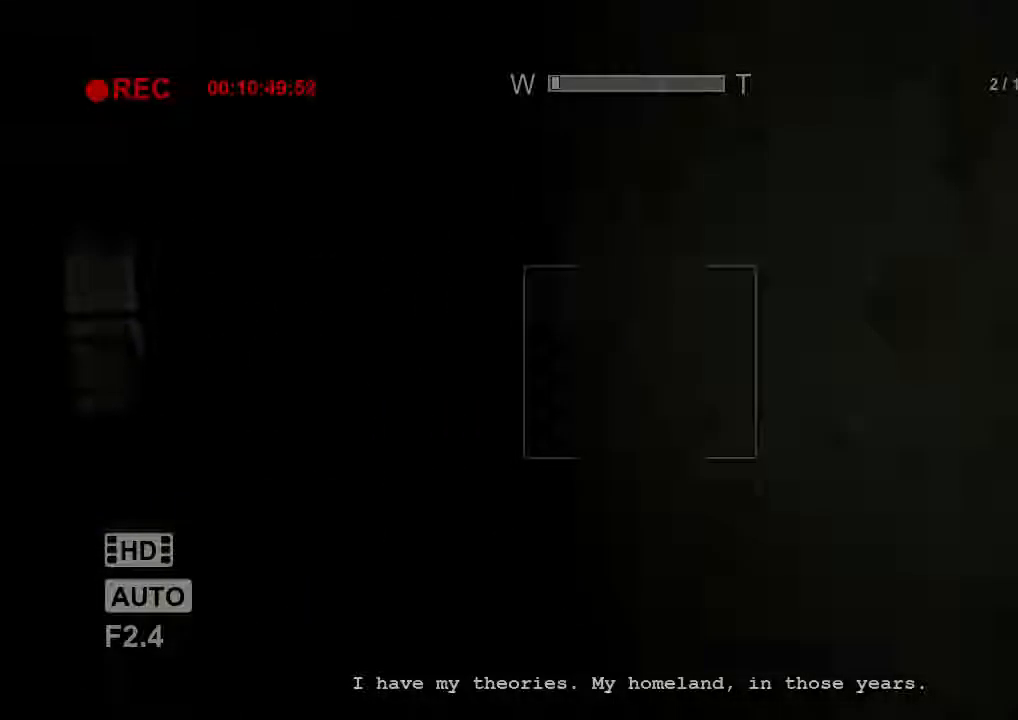
{"keys": ["a", "shift"], "mouse": [], "events": []}
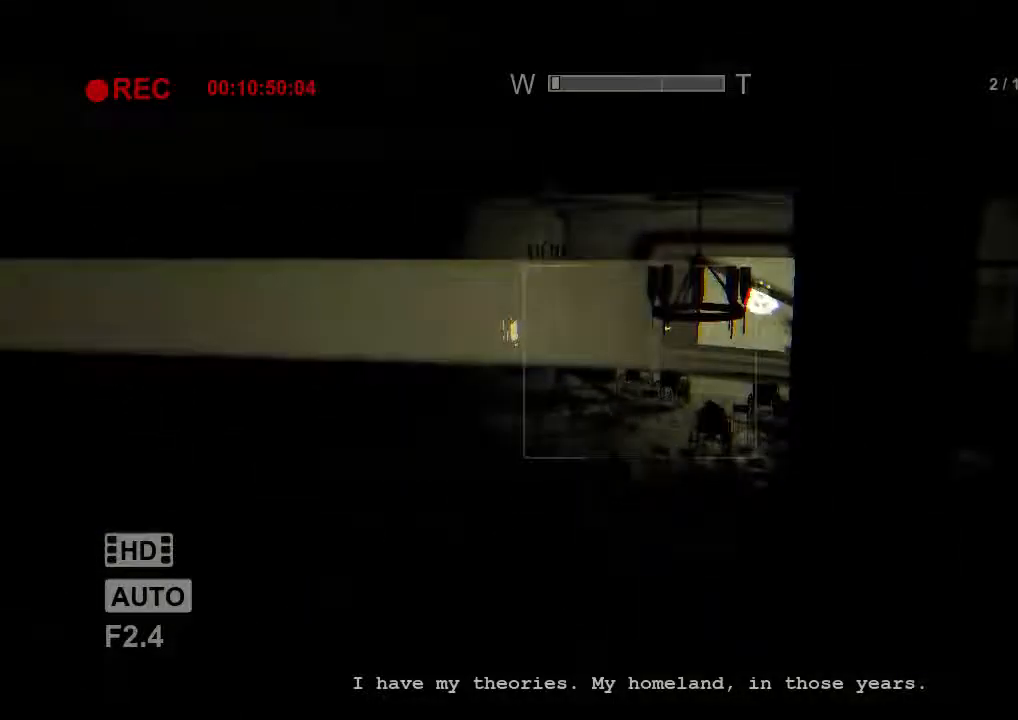
{"keys": ["a", "shift"], "mouse": [], "events": []}
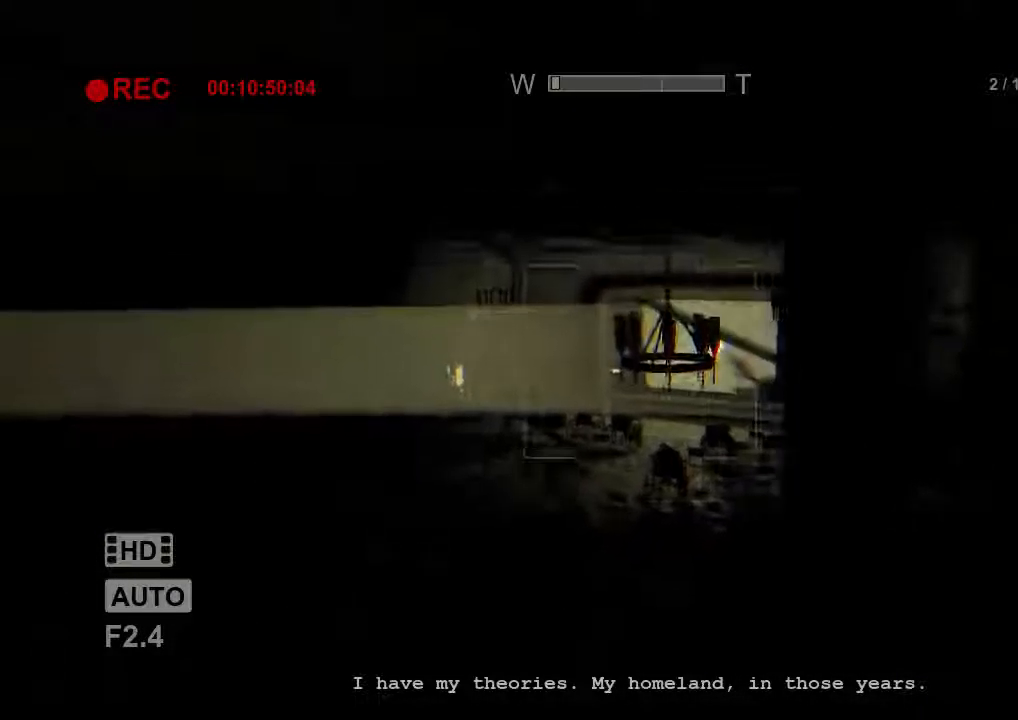
{"keys": ["a", "shift"], "mouse": [], "events": []}
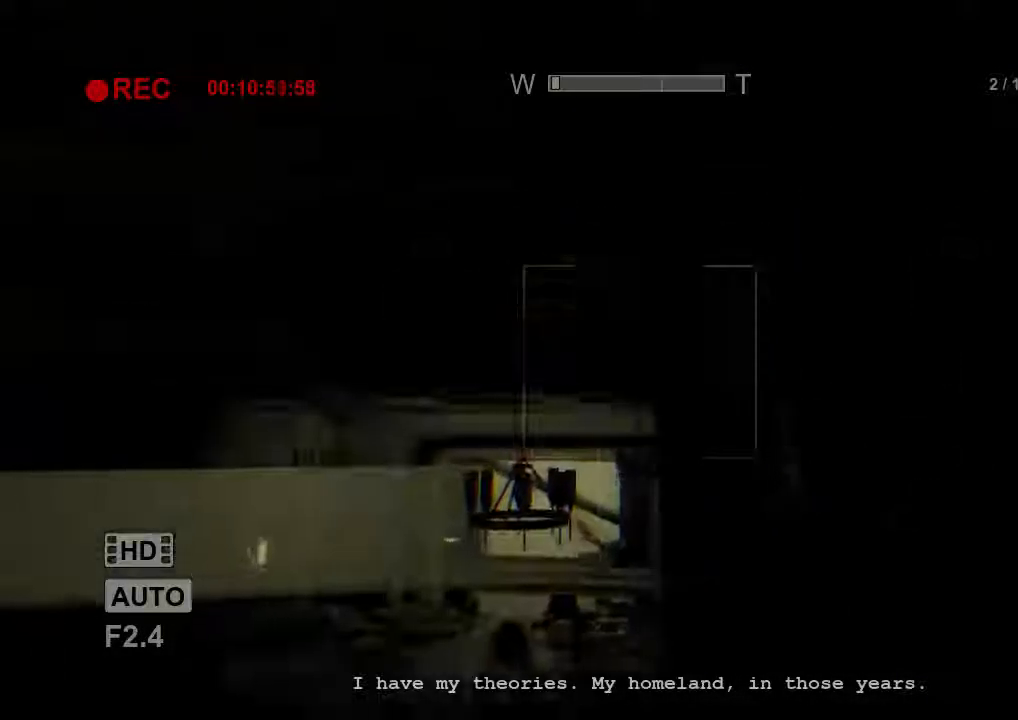
{"keys": ["a", "shift"], "mouse": [], "events": []}
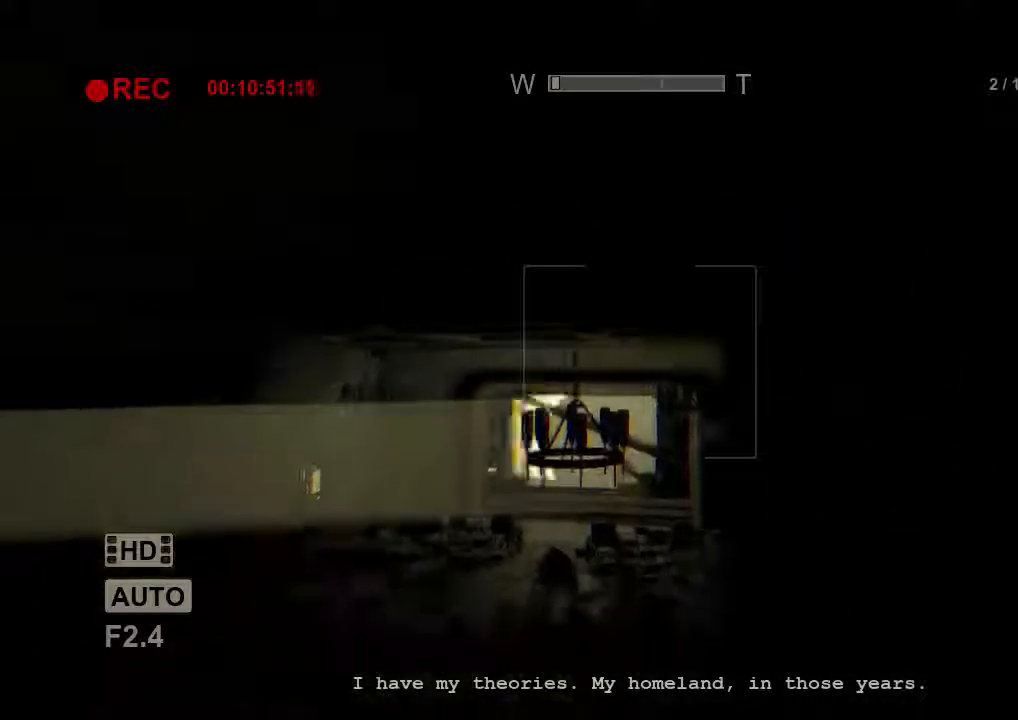
{"keys": ["a", "shift"], "mouse": [], "events": []}
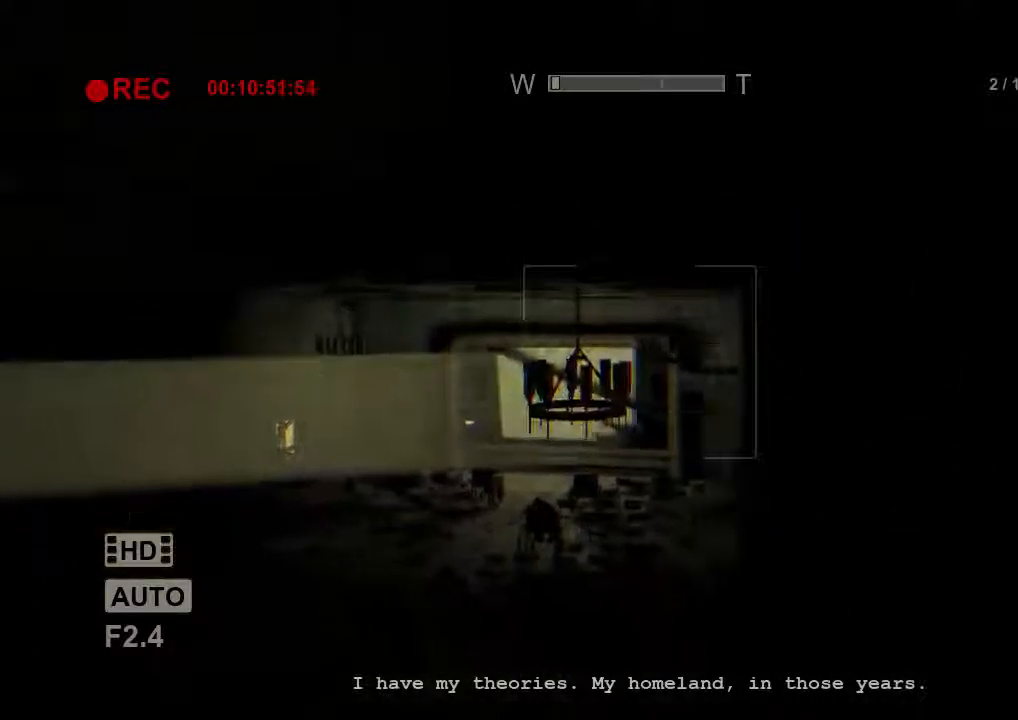
{"keys": ["a", "shift"], "mouse": [], "events": []}
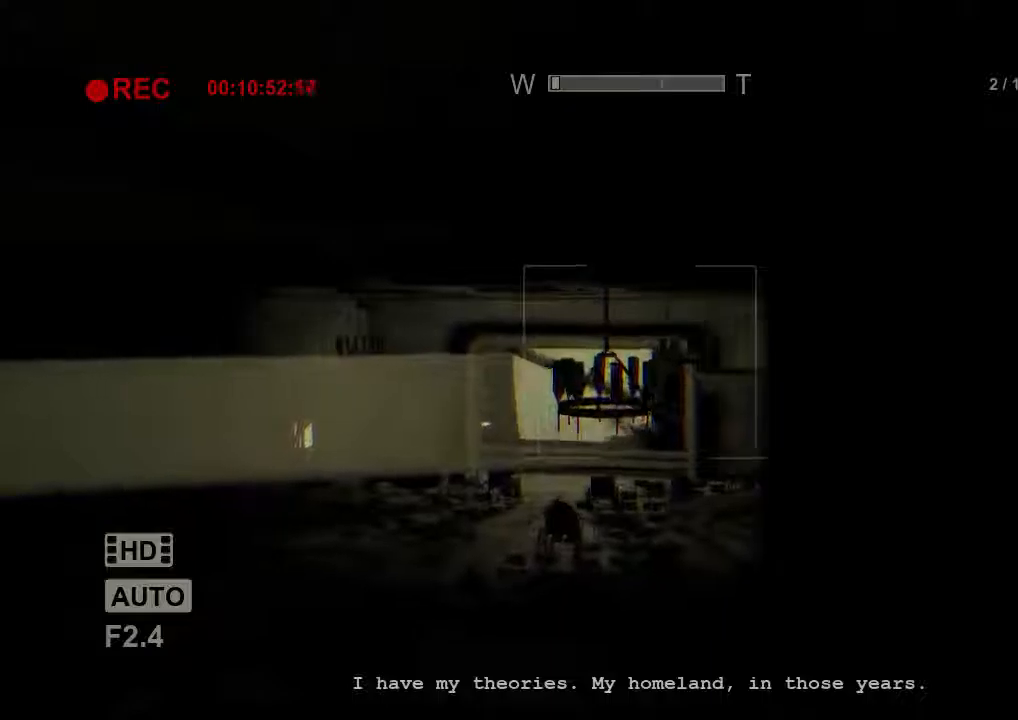
{"keys": ["a", "shift"], "mouse": [], "events": []}
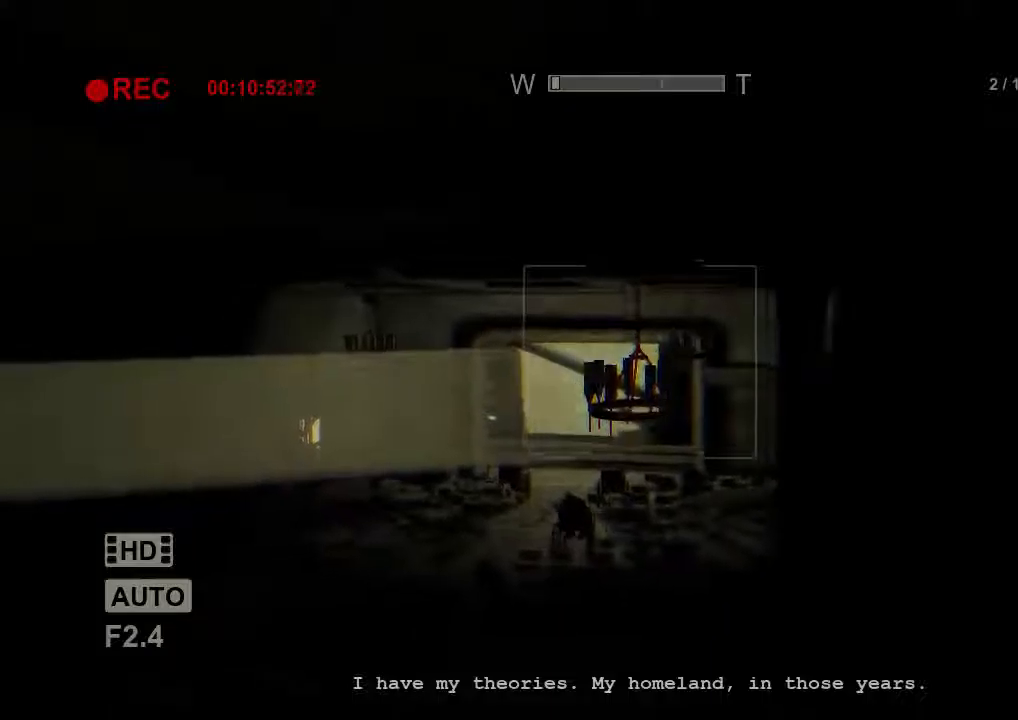
{"keys": ["a", "shift"], "mouse": [], "events": []}
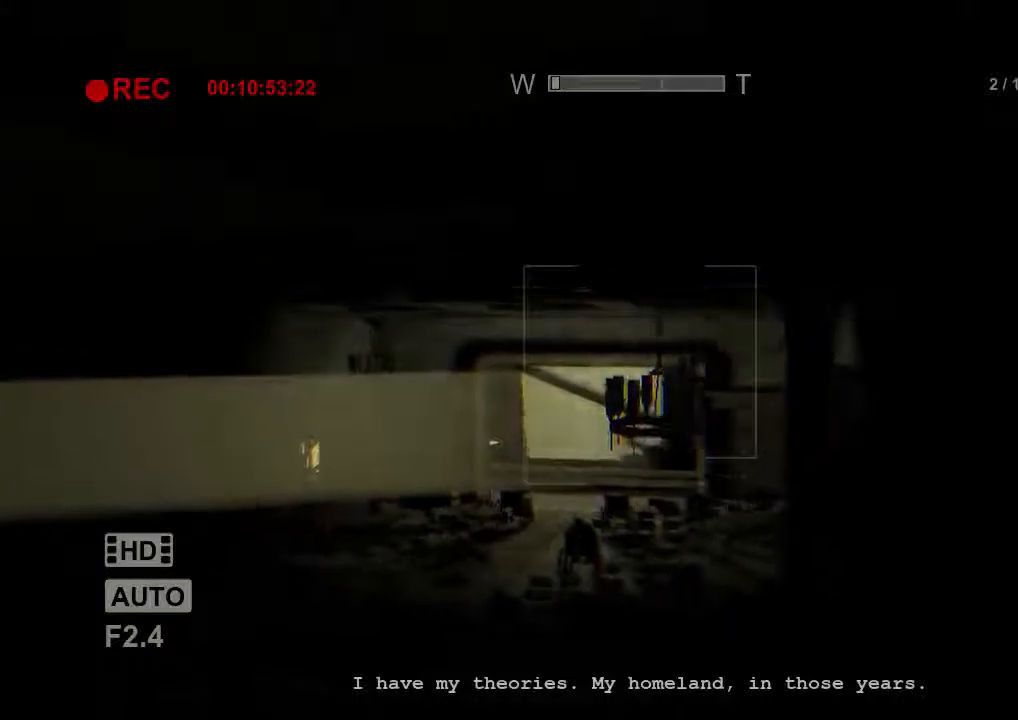
{"keys": ["a", "shift"], "mouse": [], "events": []}
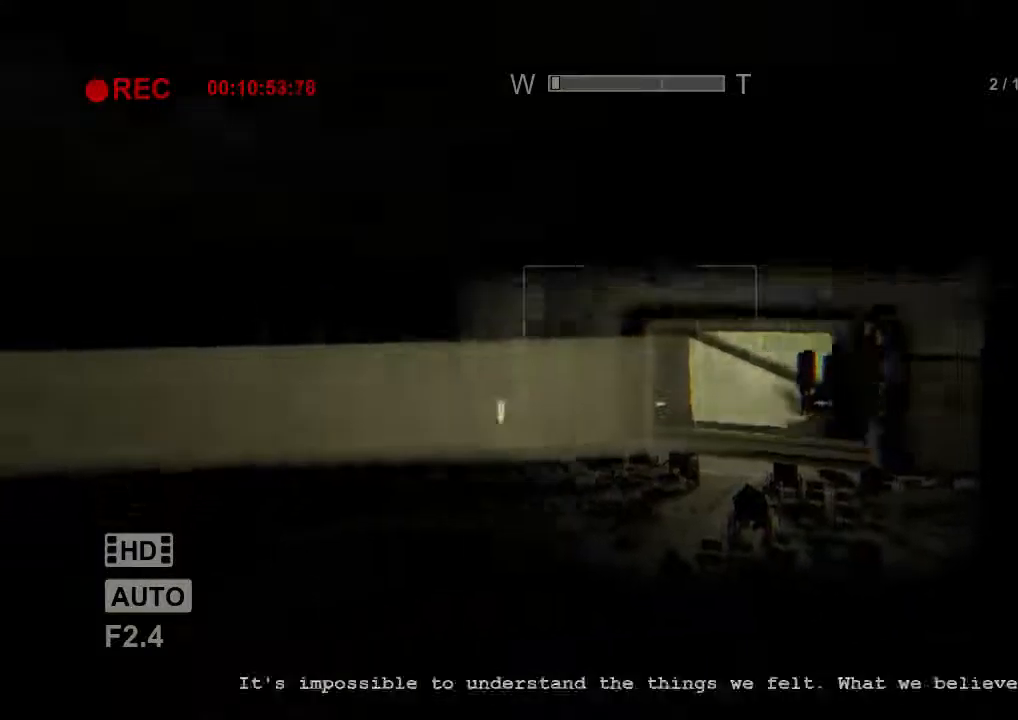
{"keys": ["a", "shift"], "mouse": [], "events": []}
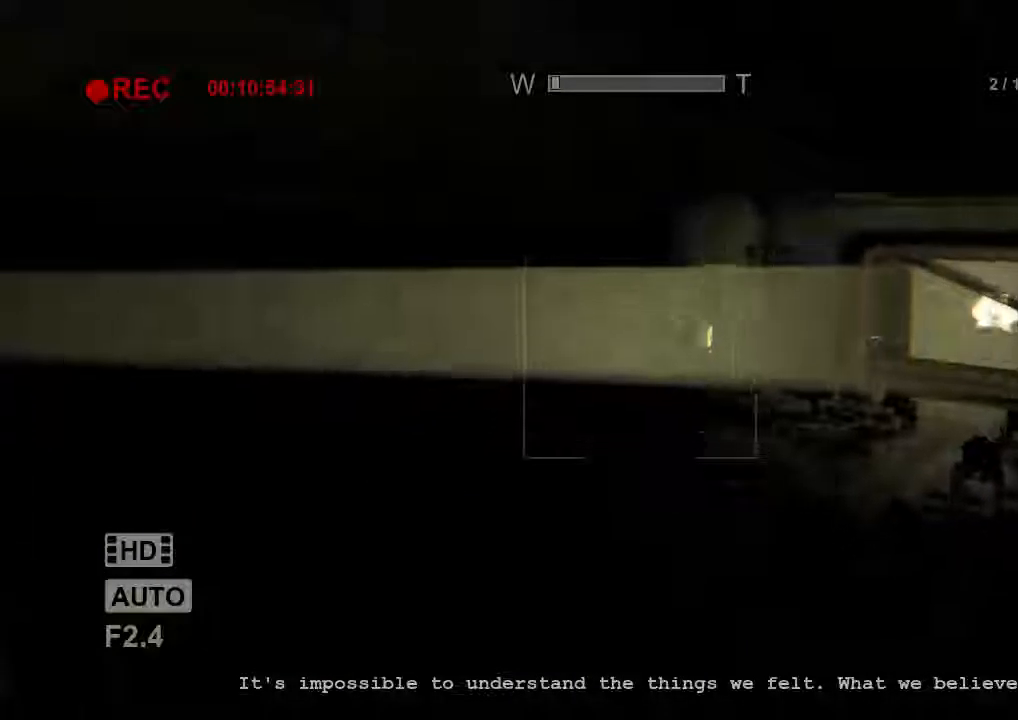
{"keys": ["a", "shift"], "mouse": [], "events": []}
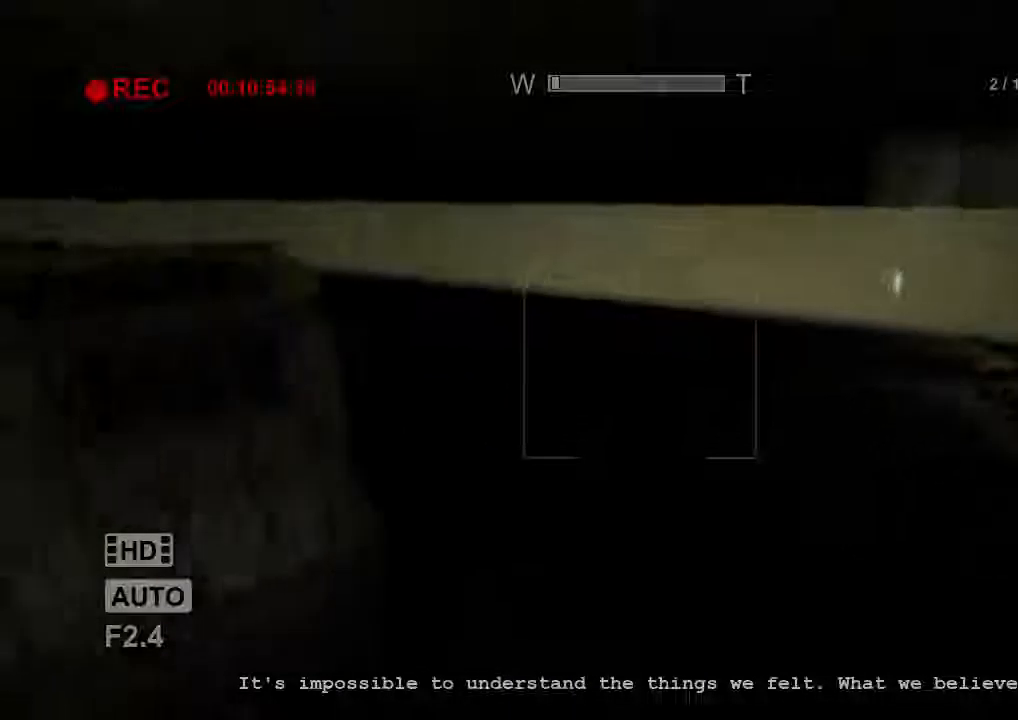
{"keys": ["shift"], "mouse": [], "events": [[33, "a", "up"]]}